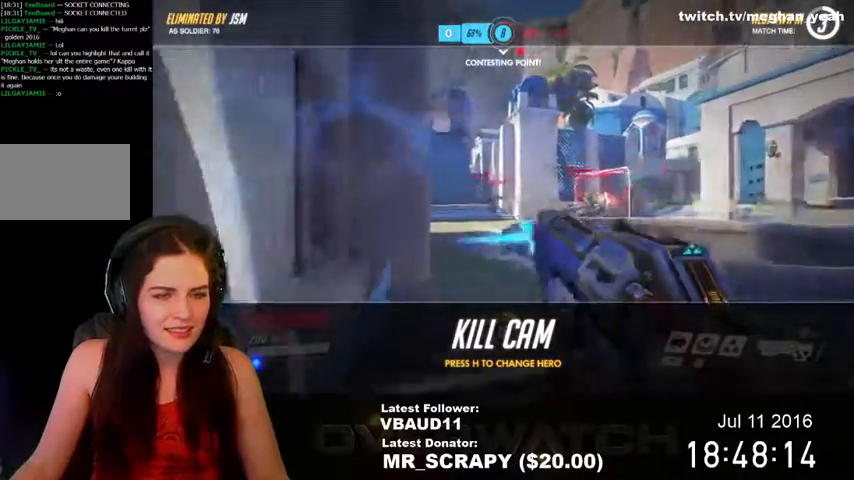
Gameplay with keyboard and mouse; each line is a JSON object with the keys and mouse buttons held at the frame after it. "events" lists presses ("down") and releases ("up") of "1", "2", "3", "4", "5", "a", "alt", "c", "ctrl", "d", "e", "f", "q", "r", "s", "shift", "space", "tab", "v", "w", "x", "z", "mouse_left", "mouse_middle", "mouse_right", "mouse_wheel_up" and "mouse_wheel_down" between this image and that frame as [ms after this image, input, new state], when the widget could be followed in between. "mouse_left", "mouse_middle", "mouse_right", "mouse_wheel_up", "mouse_wheel_down" = the "left", "middle", "right", "wheel_up", "wheel_down" buttons of the "mouse" list. No other keys are recorded. Not read: mouse_move.
{"keys": [], "mouse": [], "events": []}
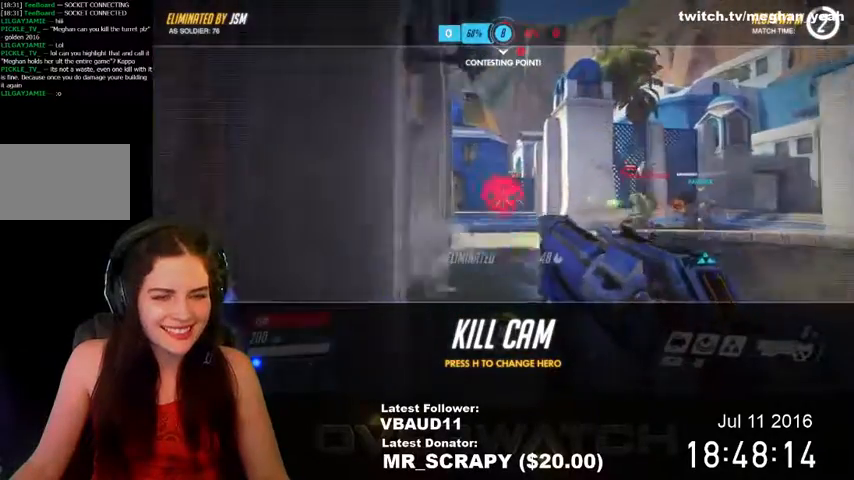
{"keys": [], "mouse": [], "events": []}
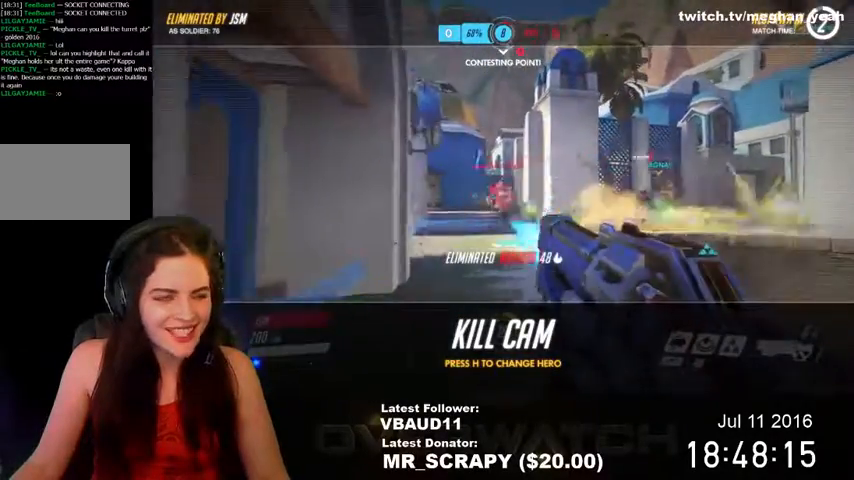
{"keys": ["w"], "mouse": [], "events": [[33, "w", "down"], [267, "r", "down"], [467, "r", "up"]]}
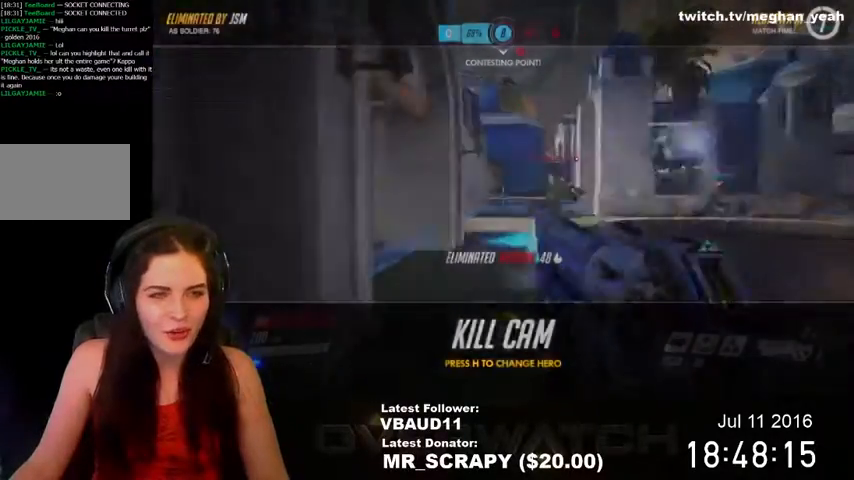
{"keys": ["w"], "mouse": [], "events": []}
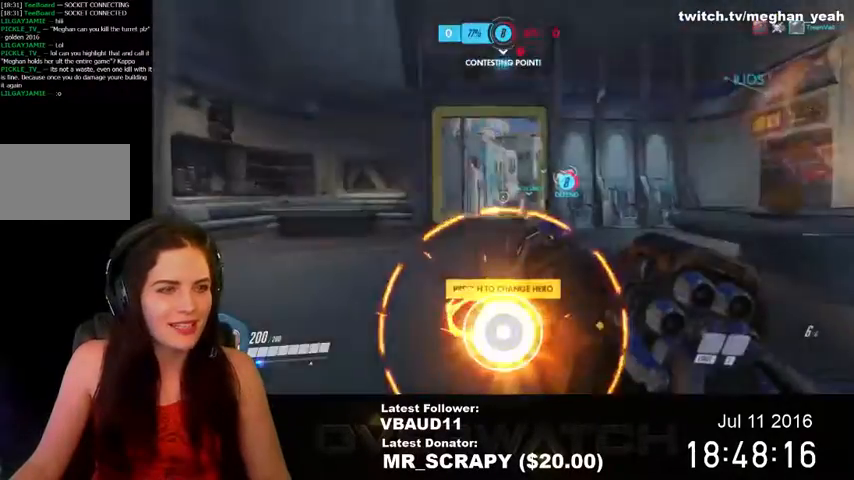
{"keys": ["space", "w"], "mouse": [], "events": [[467, "space", "down"]]}
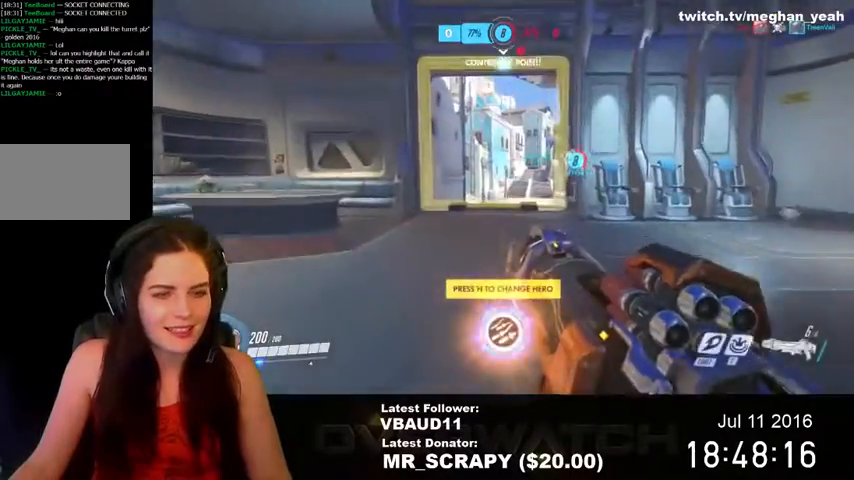
{"keys": ["tab", "w"], "mouse": [], "events": [[167, "space", "up"], [367, "tab", "down"]]}
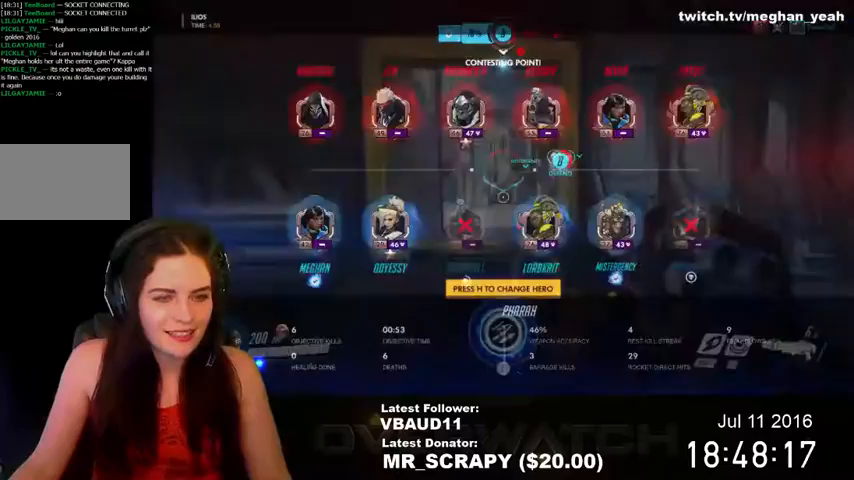
{"keys": ["w"], "mouse": [], "events": [[233, "space", "down"], [367, "space", "up"], [367, "tab", "up"]]}
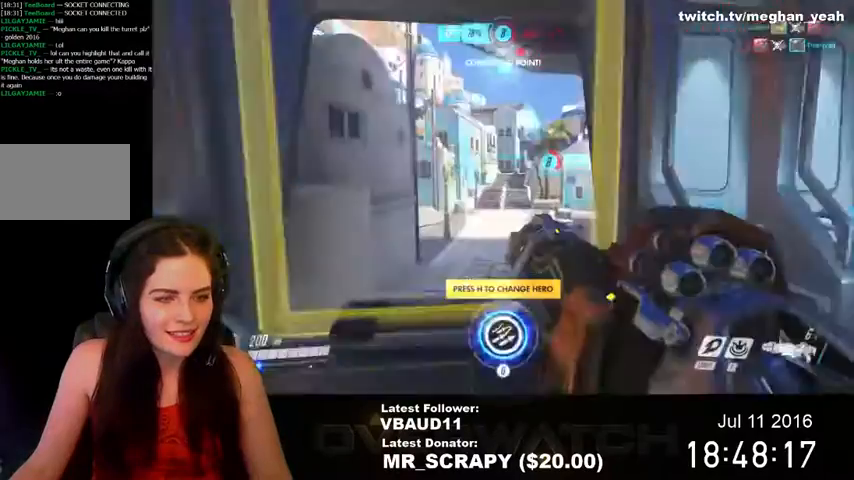
{"keys": ["tab", "w"], "mouse": [], "events": [[333, "tab", "down"]]}
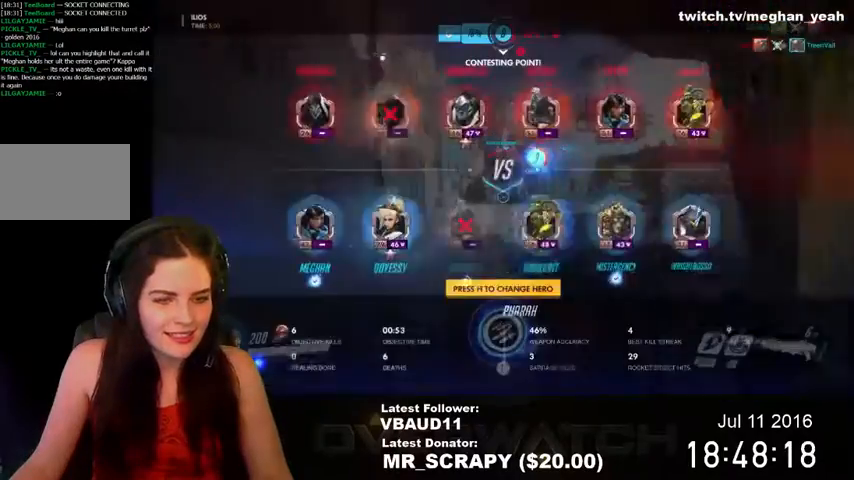
{"keys": ["w"], "mouse": [], "events": [[333, "tab", "up"]]}
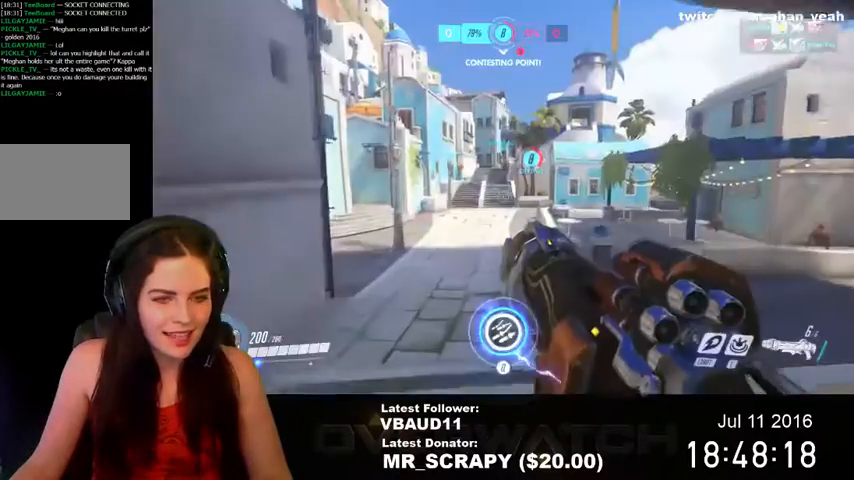
{"keys": ["w"], "mouse": [], "events": []}
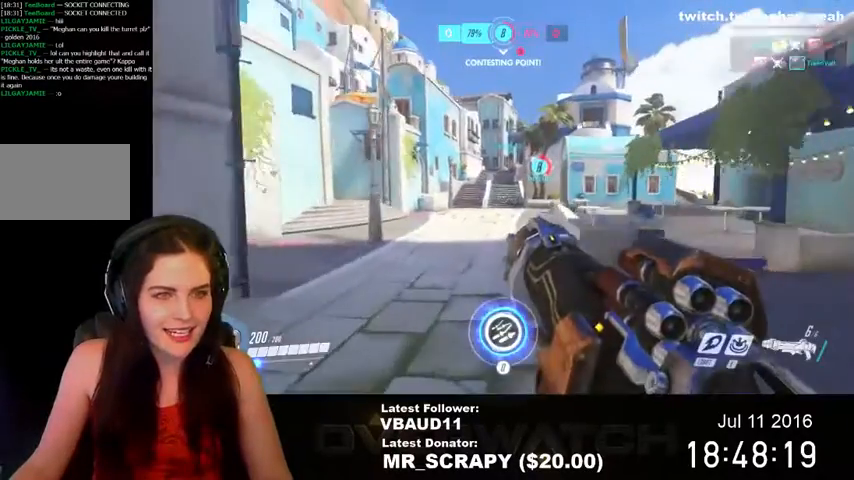
{"keys": ["w"], "mouse": [], "events": []}
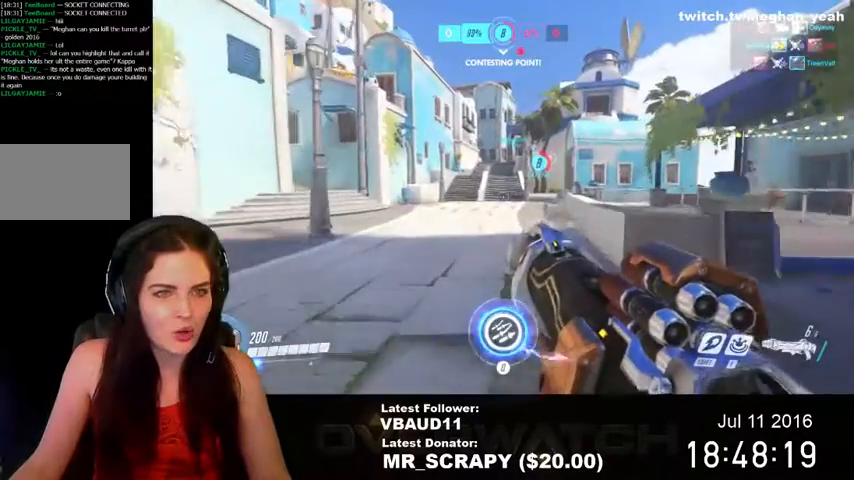
{"keys": ["w"], "mouse": [], "events": []}
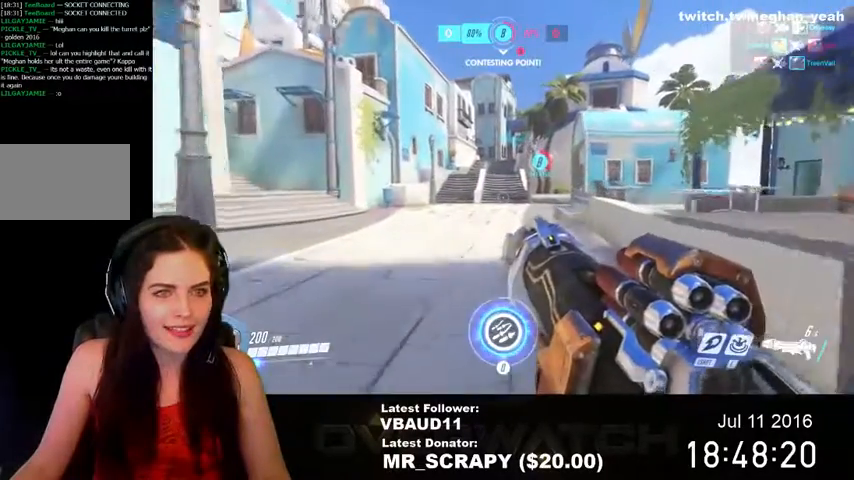
{"keys": ["w"], "mouse": [], "events": []}
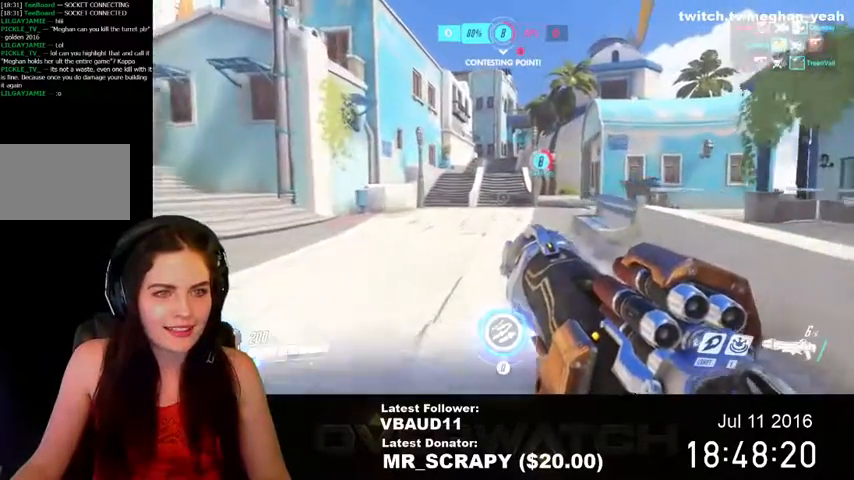
{"keys": ["w"], "mouse": [], "events": []}
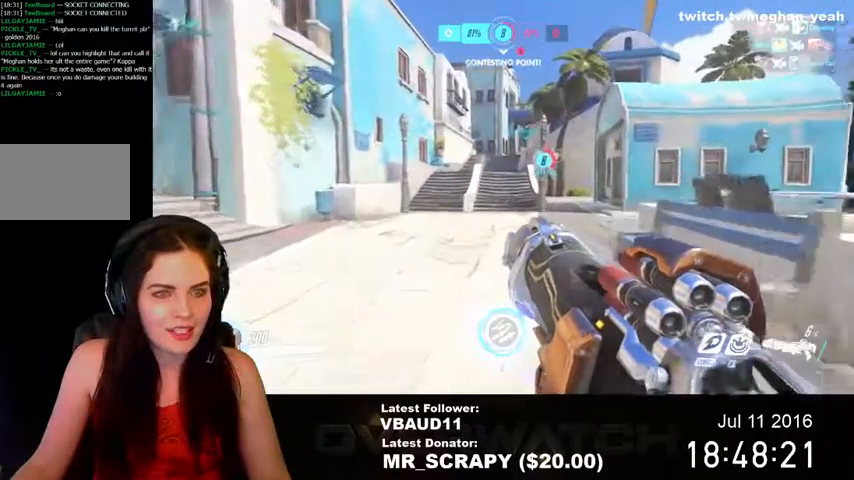
{"keys": ["w"], "mouse": [], "events": []}
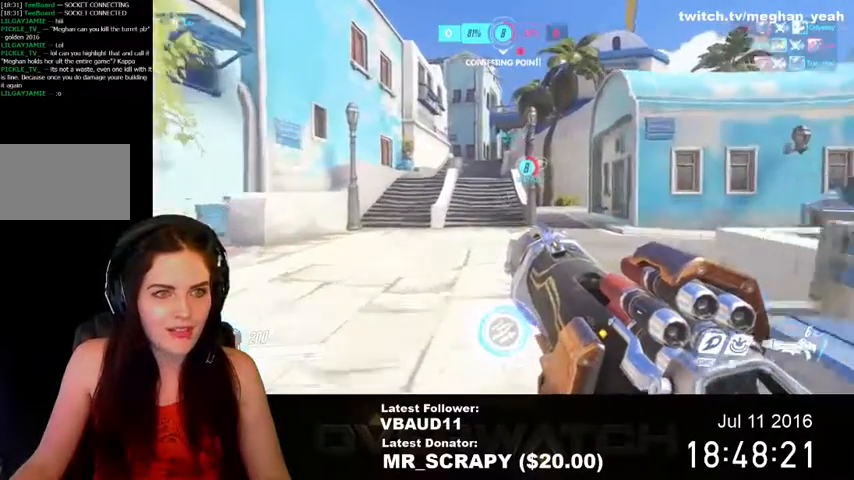
{"keys": ["w"], "mouse": [], "events": []}
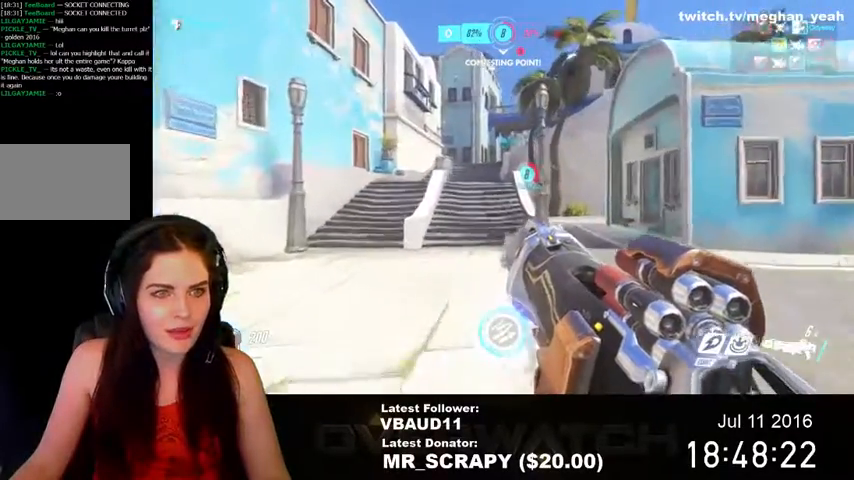
{"keys": ["w"], "mouse": [], "events": []}
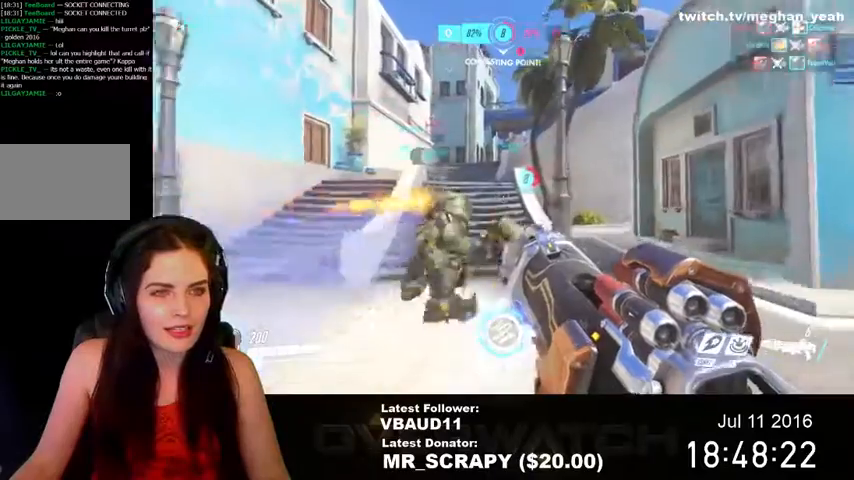
{"keys": ["w"], "mouse": [], "events": []}
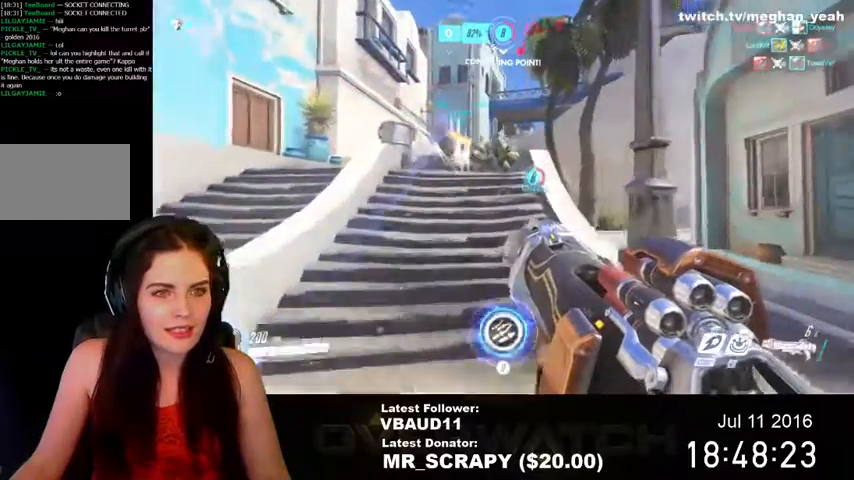
{"keys": ["w"], "mouse": [], "events": []}
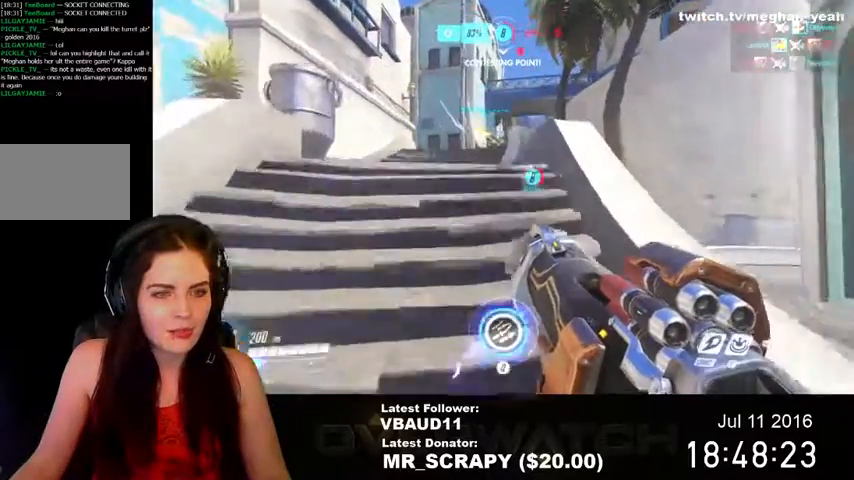
{"keys": ["w"], "mouse": [], "events": []}
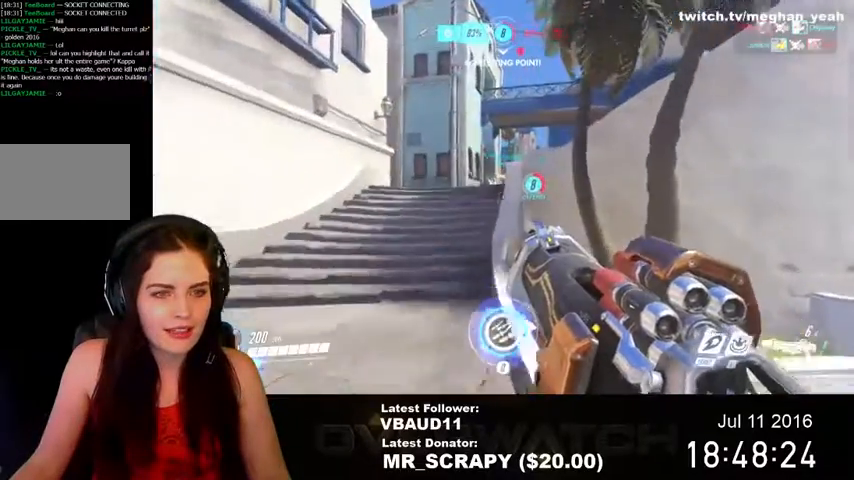
{"keys": ["w"], "mouse": [], "events": [[267, "a", "down"], [467, "a", "up"]]}
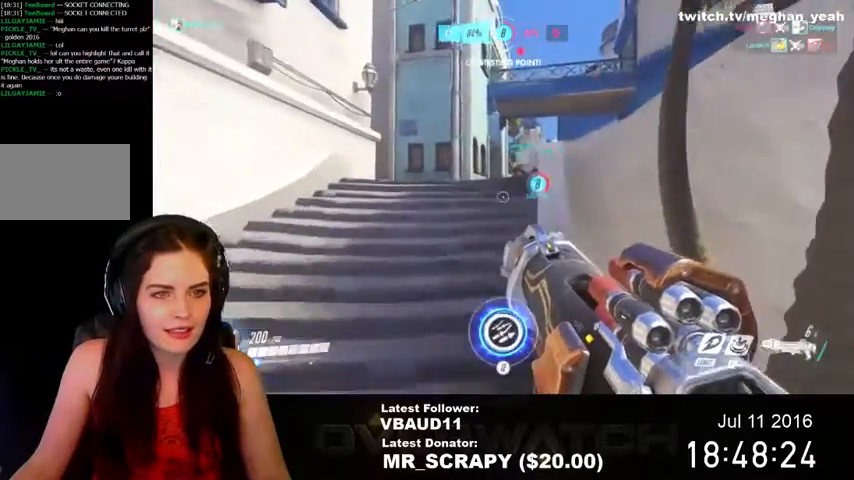
{"keys": ["w"], "mouse": [], "events": []}
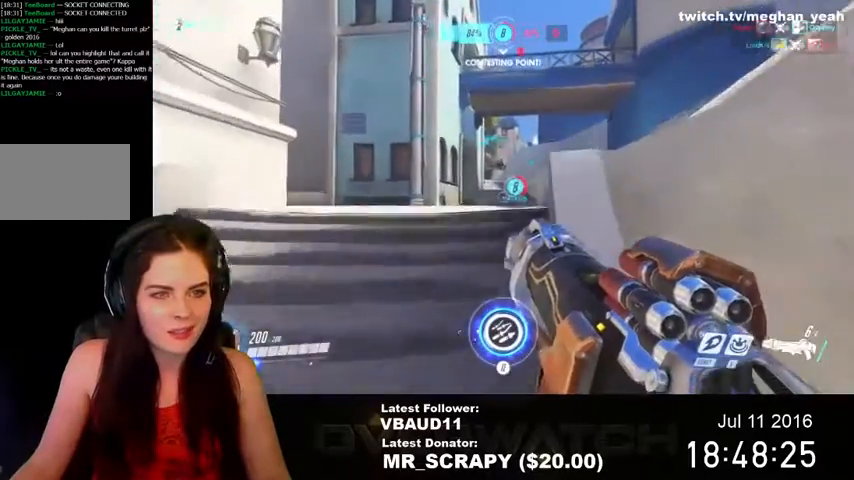
{"keys": ["w"], "mouse": [], "events": []}
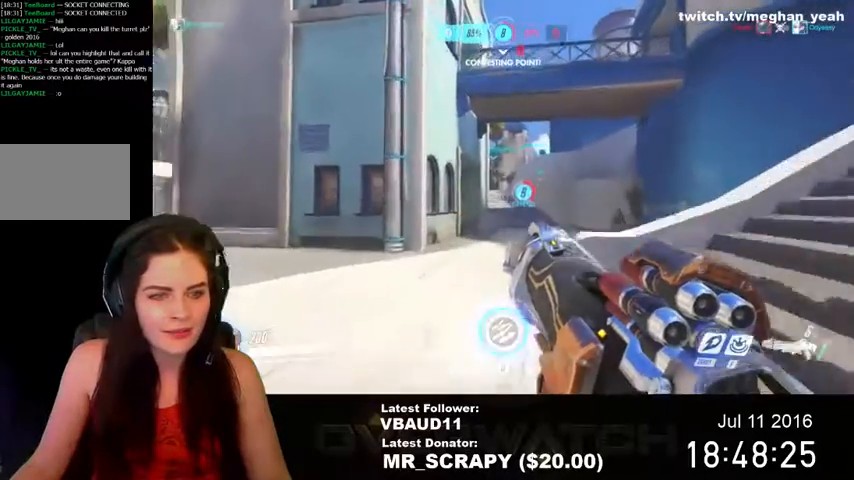
{"keys": ["w"], "mouse": [], "events": []}
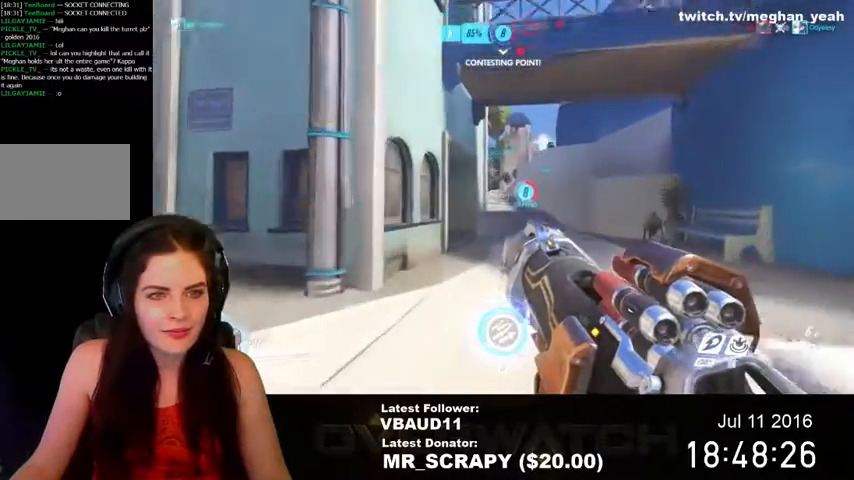
{"keys": ["w"], "mouse": [], "events": []}
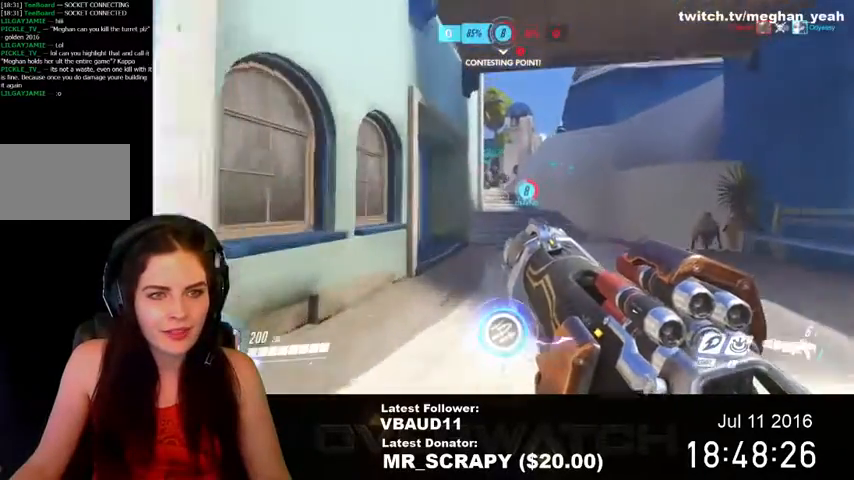
{"keys": ["w"], "mouse": [], "events": []}
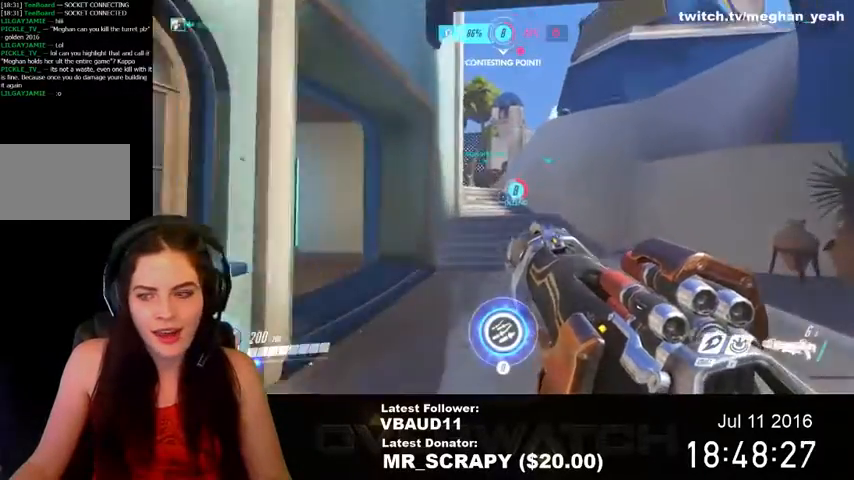
{"keys": ["w"], "mouse": [], "events": []}
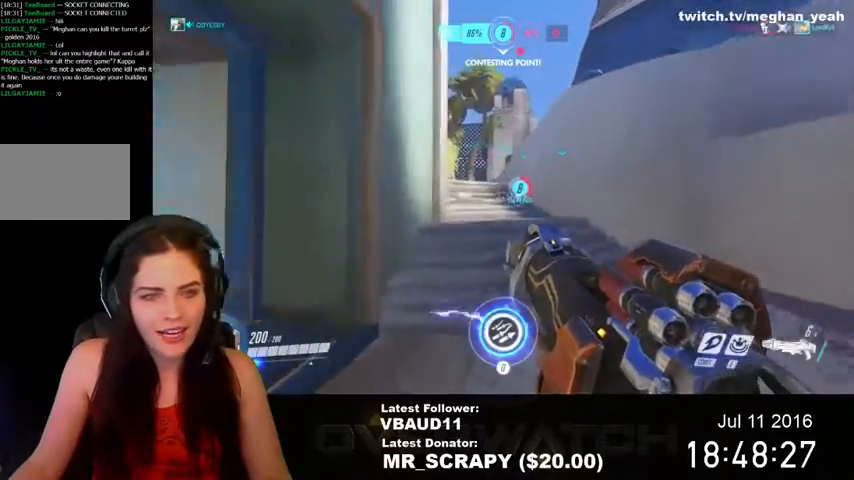
{"keys": ["w"], "mouse": [], "events": []}
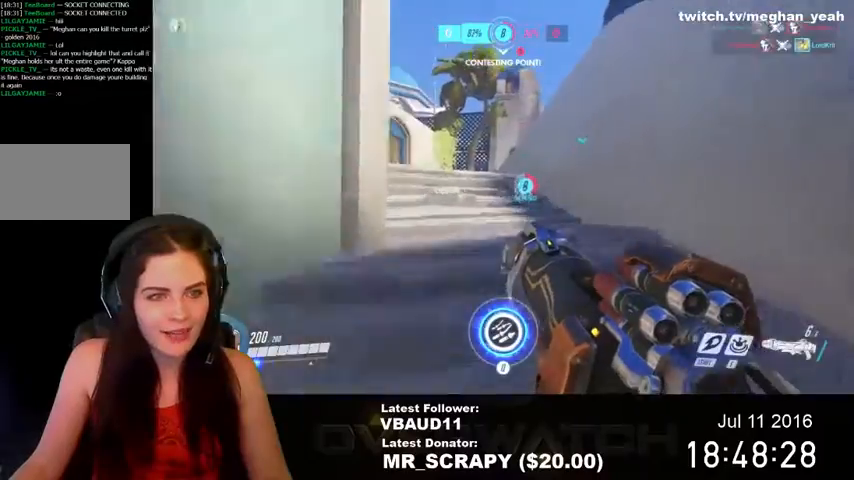
{"keys": ["w"], "mouse": [], "events": []}